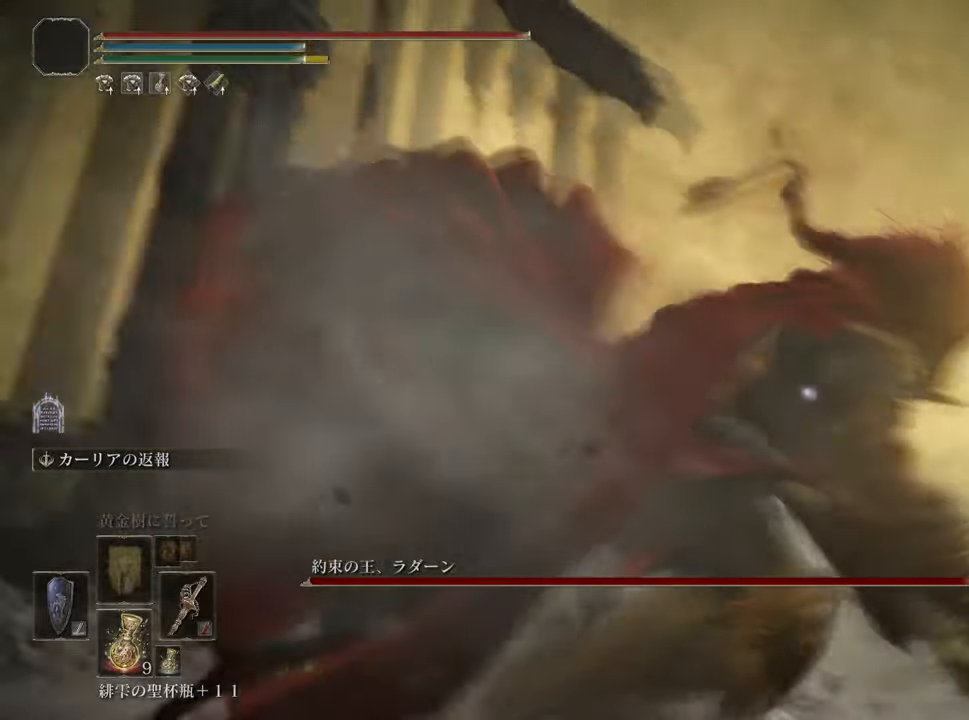
Gameplay with a controller (PlayStation layout); each line is a JSON object with the inputs held at the frame after it. "events" lists button and stick changes between this image and that frame as [ms after this image, input, new state], when the widget could be followed in between.
{"buttons": [], "left_stick": "center", "right_stick": "center", "events": [[33, "left_stick", "left"], [367, "left_stick", "center"]]}
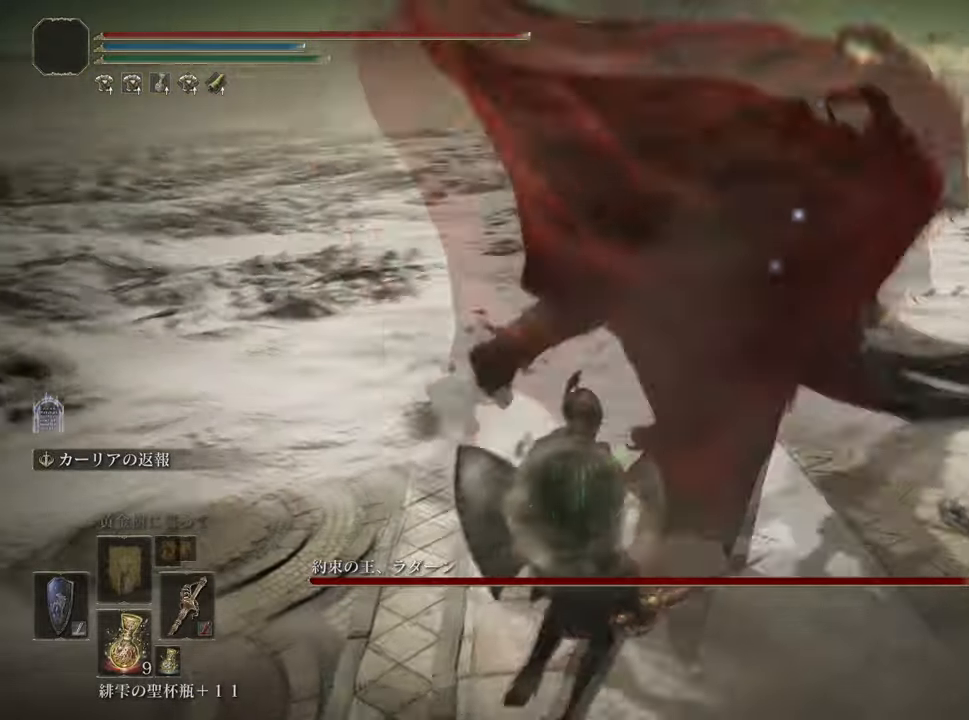
{"buttons": ["CROSS"], "left_stick": "up-left", "right_stick": "center", "events": [[383, "left_stick", "up-left"], [483, "CROSS", "down"]]}
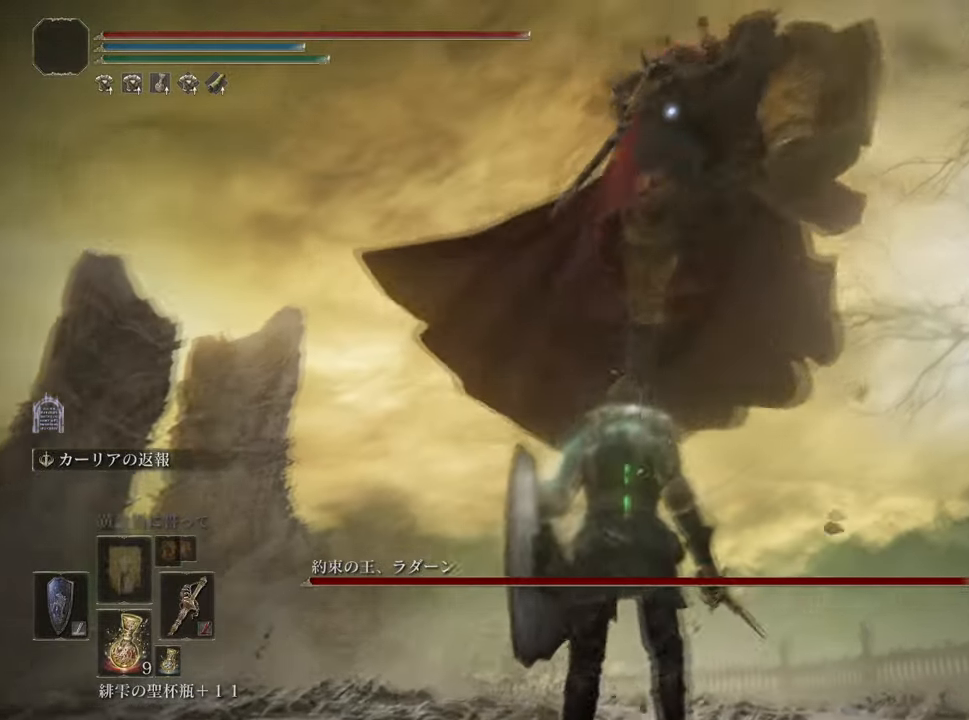
{"buttons": [], "left_stick": "center", "right_stick": "center", "events": [[150, "CROSS", "up"], [501, "left_stick", "center"]]}
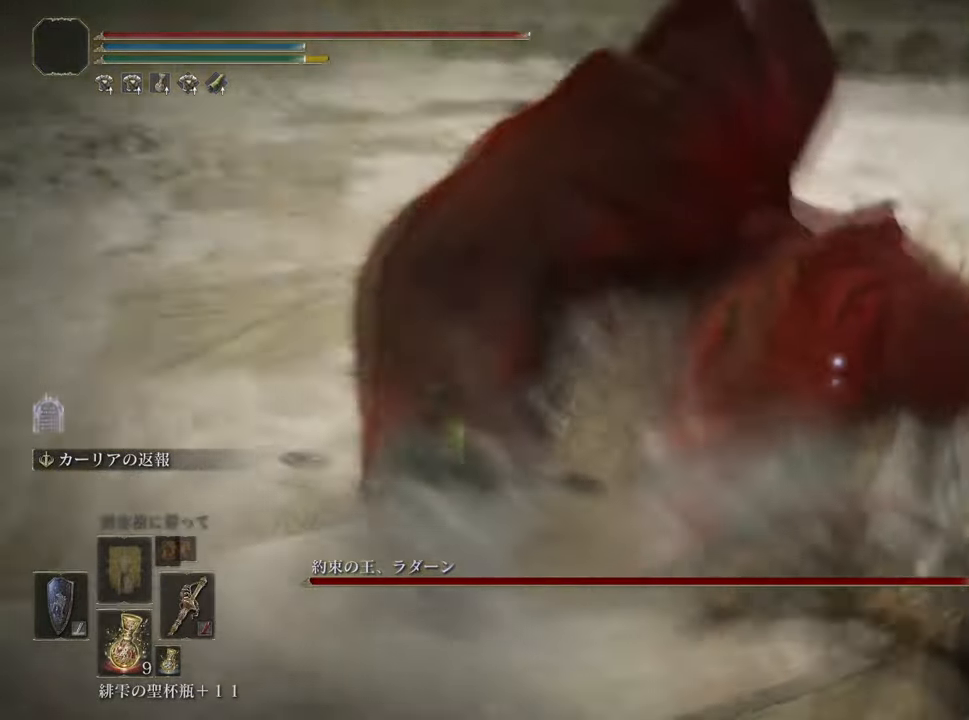
{"buttons": [], "left_stick": "down-left", "right_stick": "center", "events": [[183, "left_stick", "left"], [467, "left_stick", "down-left"]]}
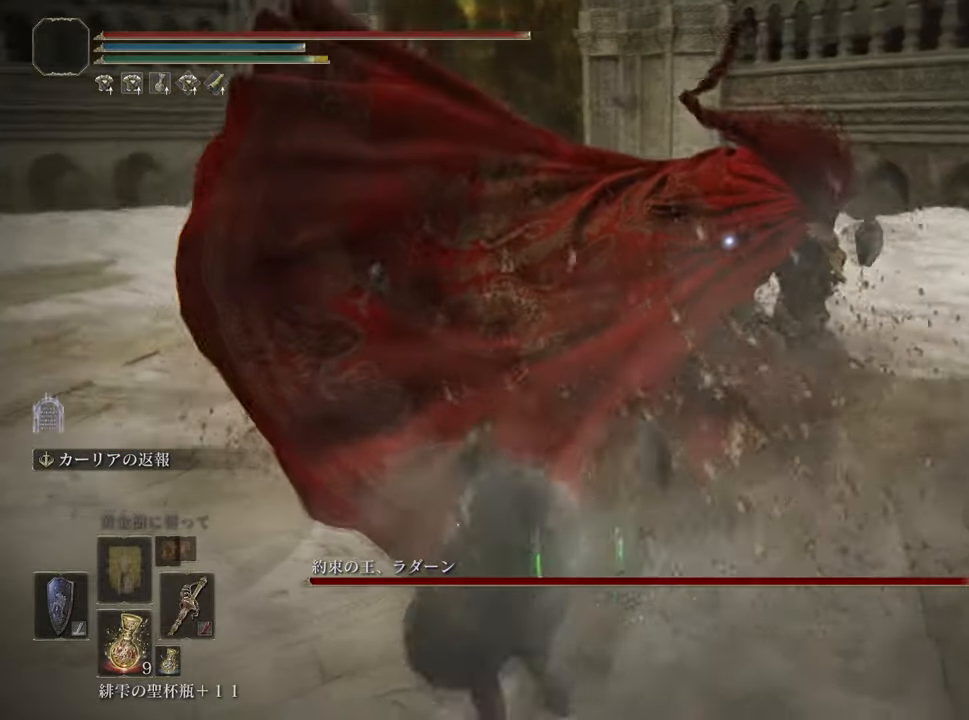
{"buttons": [], "left_stick": "down-left", "right_stick": "center", "events": []}
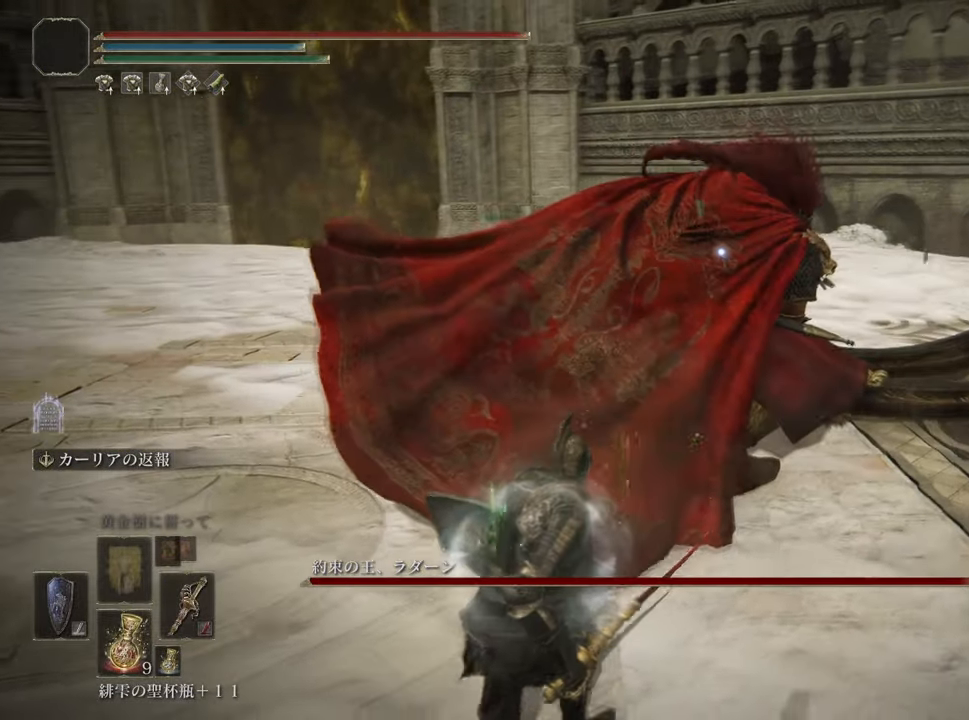
{"buttons": [], "left_stick": "down-left", "right_stick": "center", "events": []}
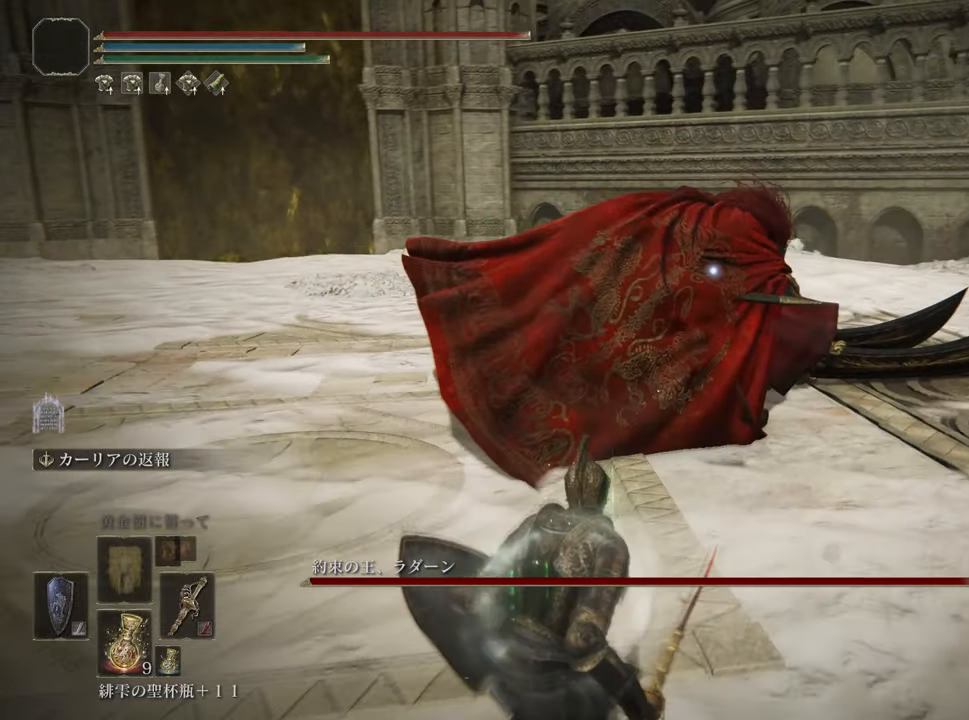
{"buttons": [], "left_stick": "center", "right_stick": "center", "events": [[250, "left_stick", "center"]]}
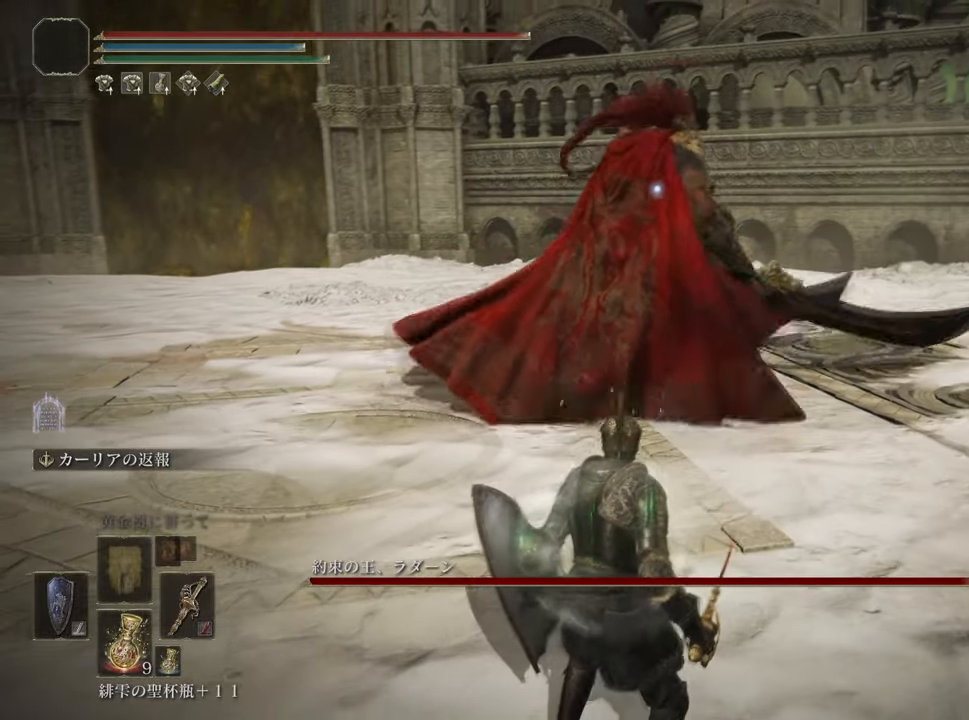
{"buttons": [], "left_stick": "down", "right_stick": "center", "events": [[367, "left_stick", "down"]]}
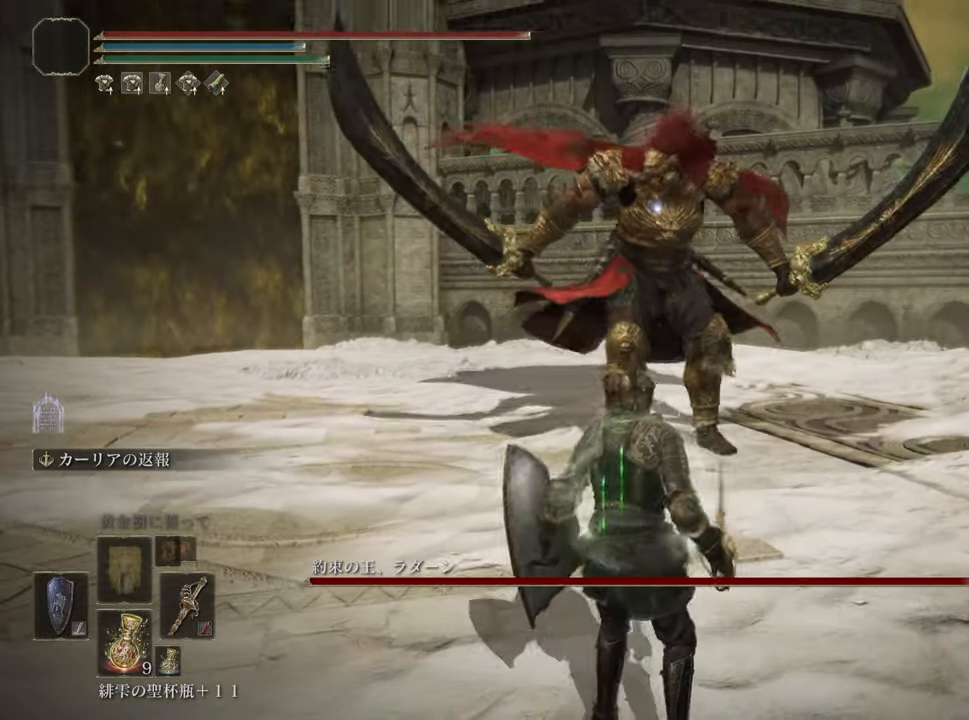
{"buttons": [], "left_stick": "center", "right_stick": "center", "events": [[234, "left_stick", "center"]]}
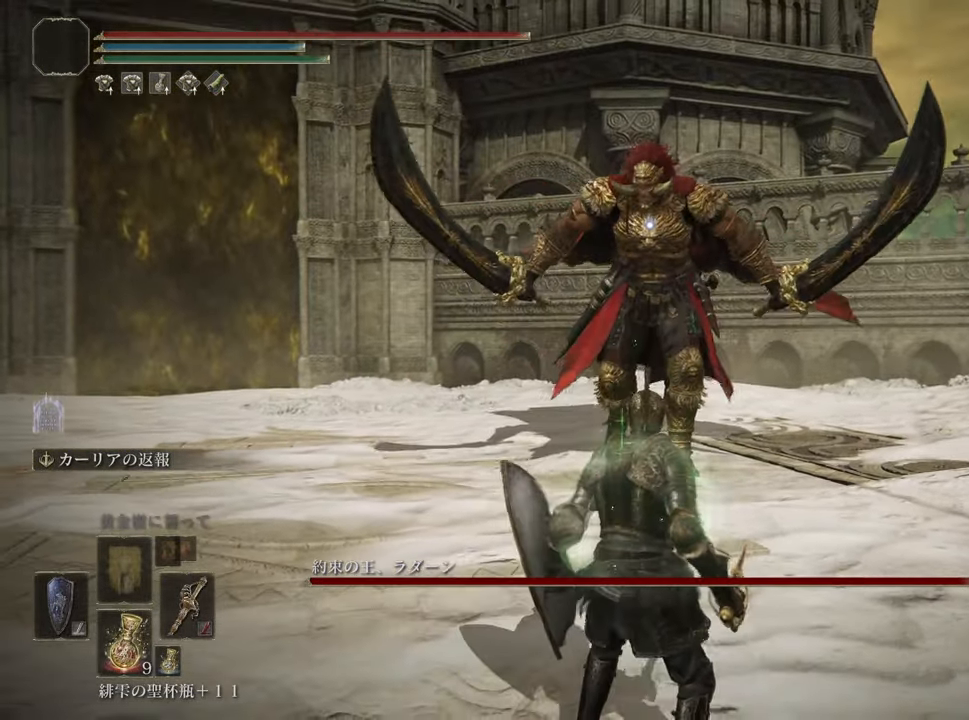
{"buttons": [], "left_stick": "down", "right_stick": "center", "events": [[450, "left_stick", "down"]]}
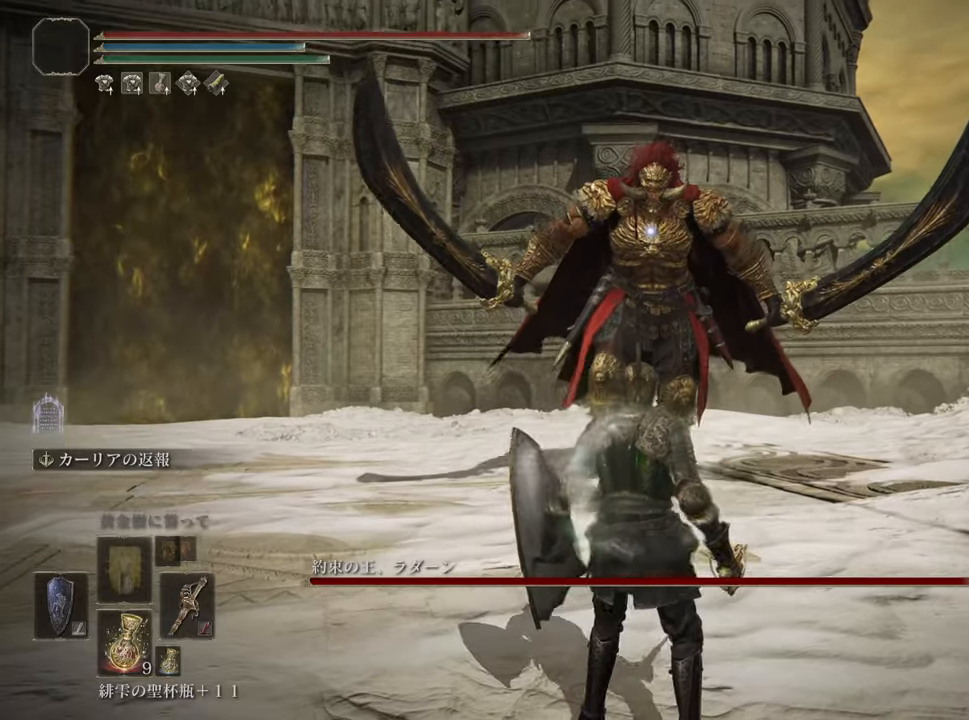
{"buttons": [], "left_stick": "down", "right_stick": "center", "events": []}
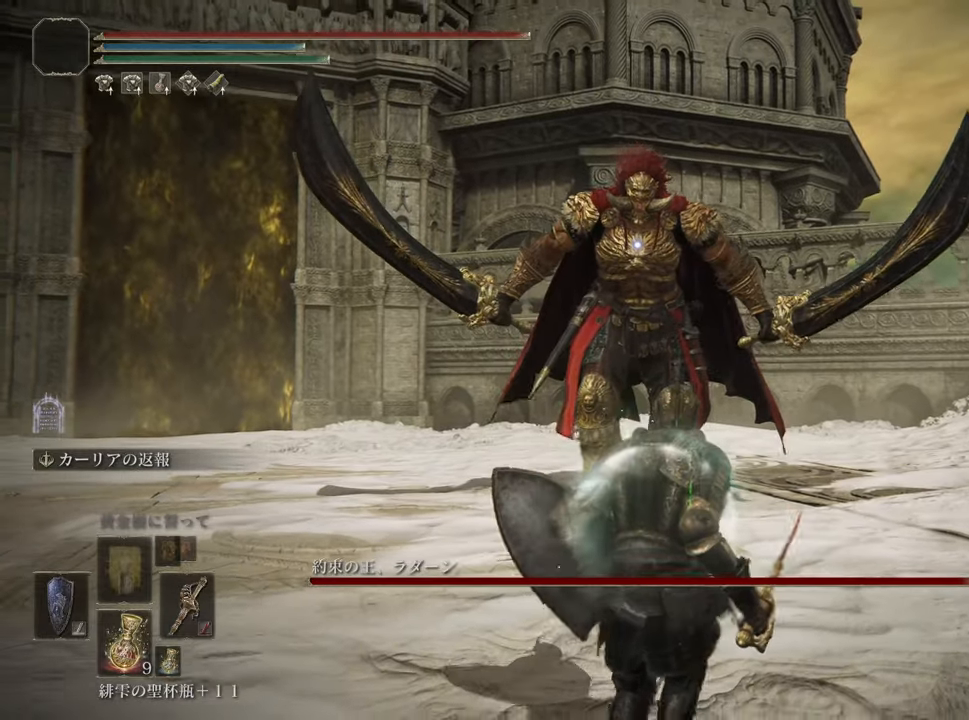
{"buttons": [], "left_stick": "up-left", "right_stick": "center", "events": [[100, "left_stick", "center"], [467, "left_stick", "up-left"]]}
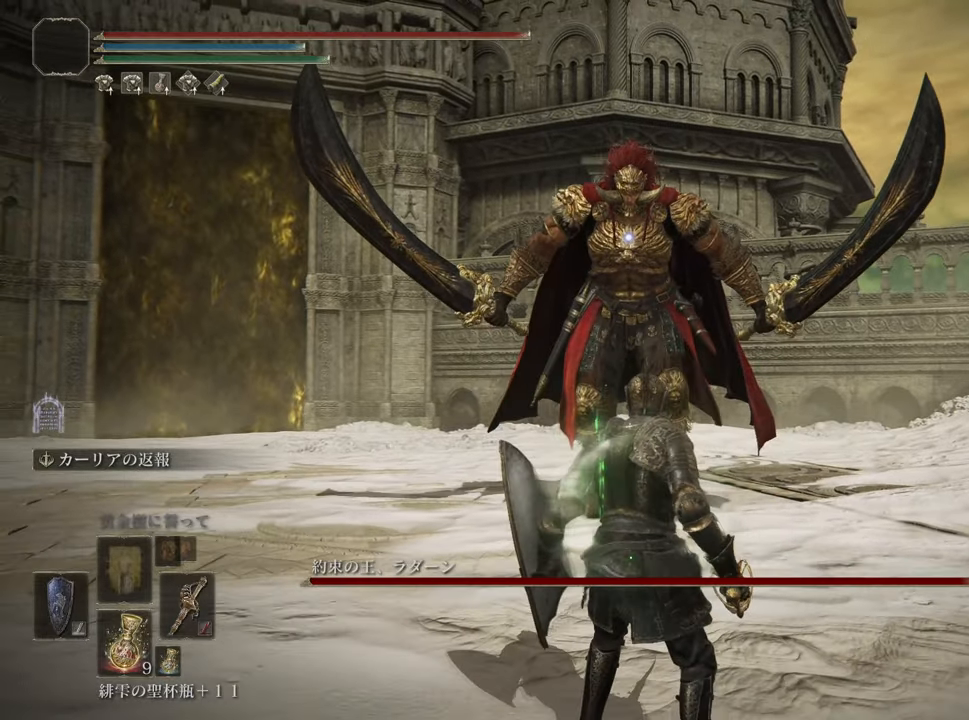
{"buttons": [], "left_stick": "up-left", "right_stick": "center", "events": []}
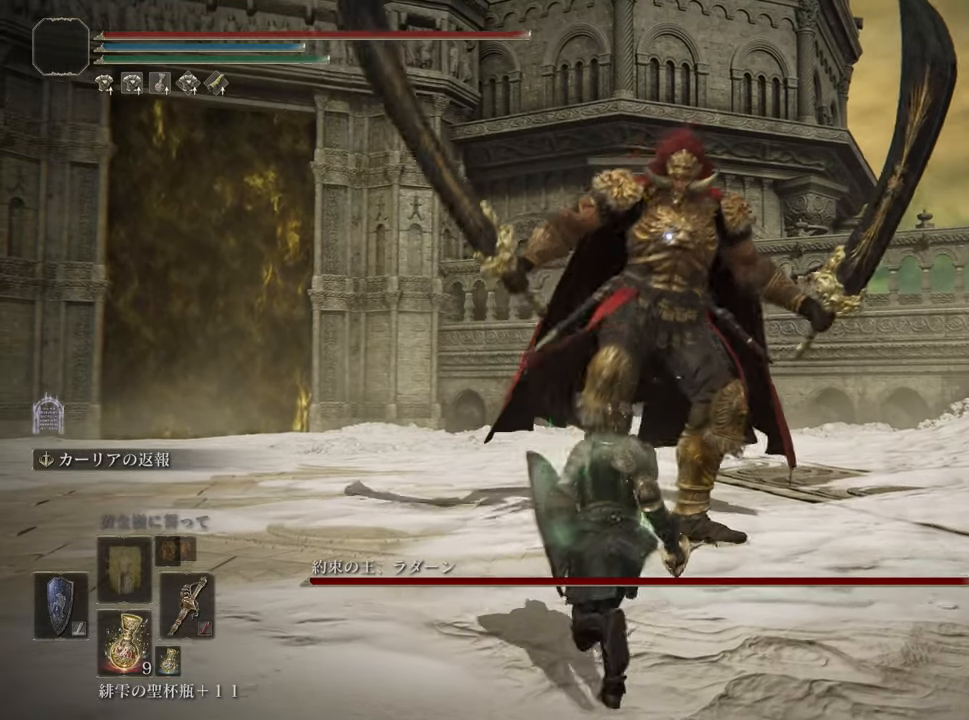
{"buttons": ["CROSS"], "left_stick": "up-left", "right_stick": "center", "events": [[67, "left_stick", "center"], [300, "left_stick", "up-left"], [384, "CROSS", "down"]]}
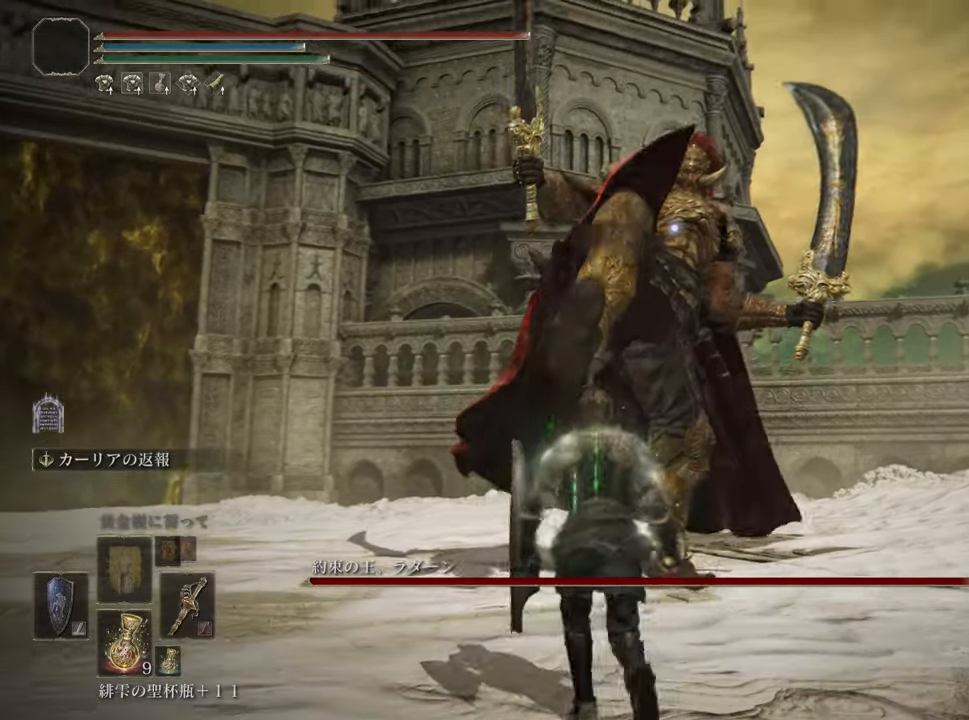
{"buttons": [], "left_stick": "down-right", "right_stick": "center", "events": [[50, "CROSS", "up"], [267, "left_stick", "center"], [417, "left_stick", "down-right"]]}
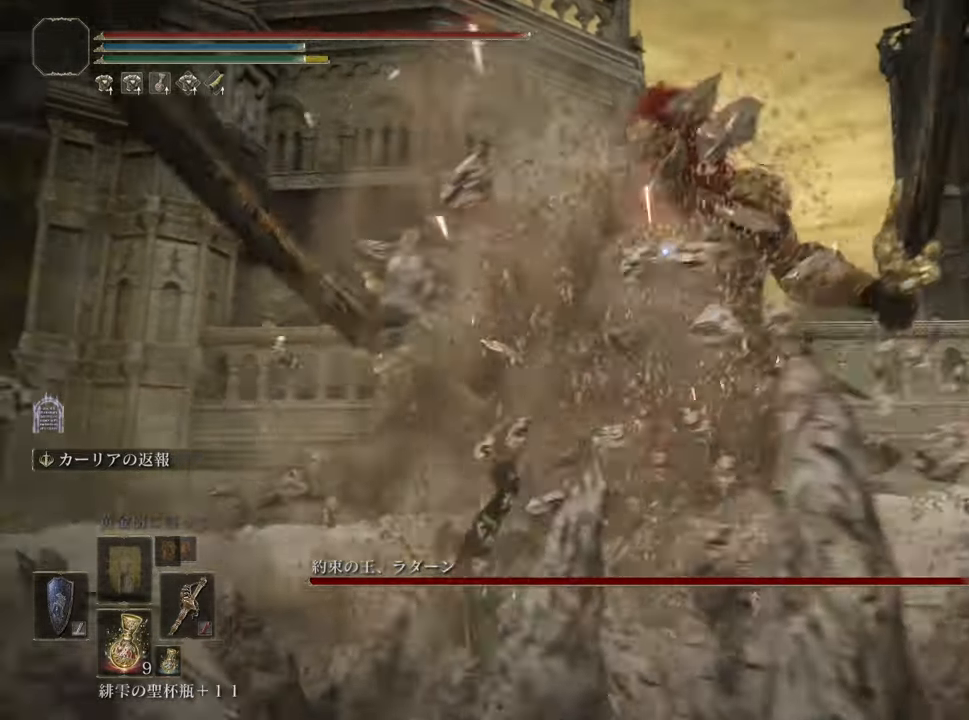
{"buttons": [], "left_stick": "left", "right_stick": "center", "events": [[484, "left_stick", "left"]]}
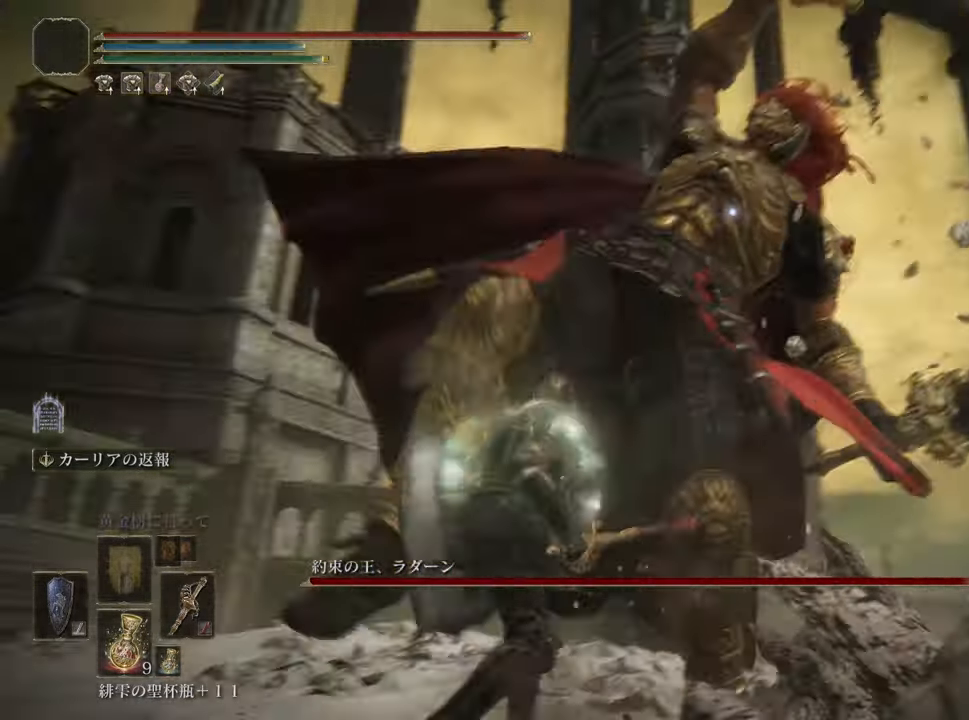
{"buttons": [], "left_stick": "up-left", "right_stick": "center", "events": [[33, "left_stick", "up-left"], [67, "CROSS", "down"], [183, "CROSS", "up"]]}
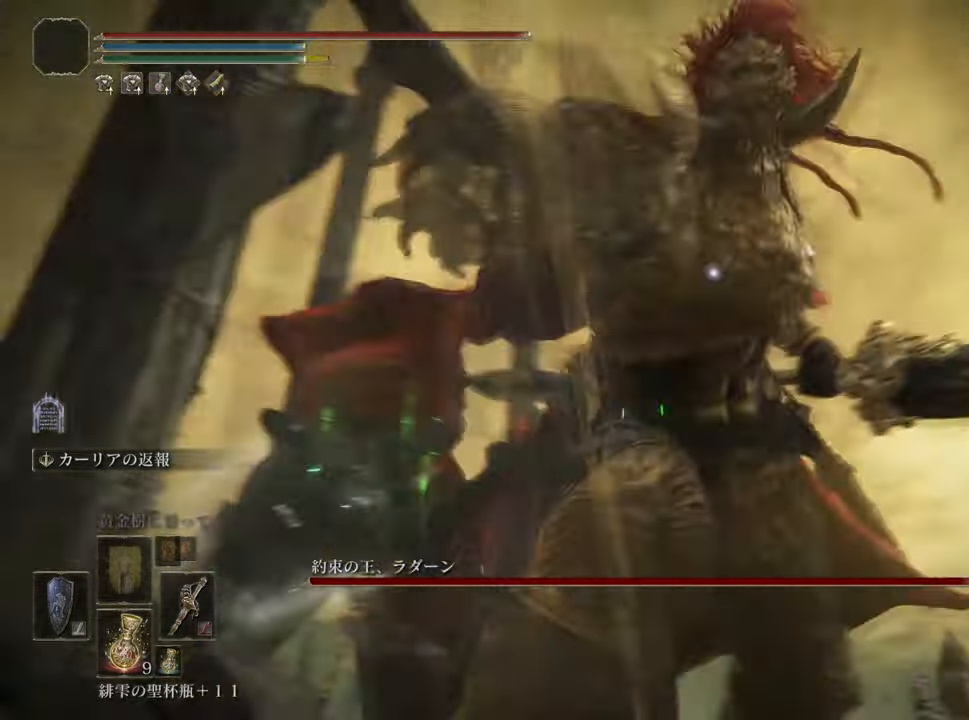
{"buttons": [], "left_stick": "up-left", "right_stick": "center", "events": [[34, "left_stick", "center"], [334, "left_stick", "up-left"]]}
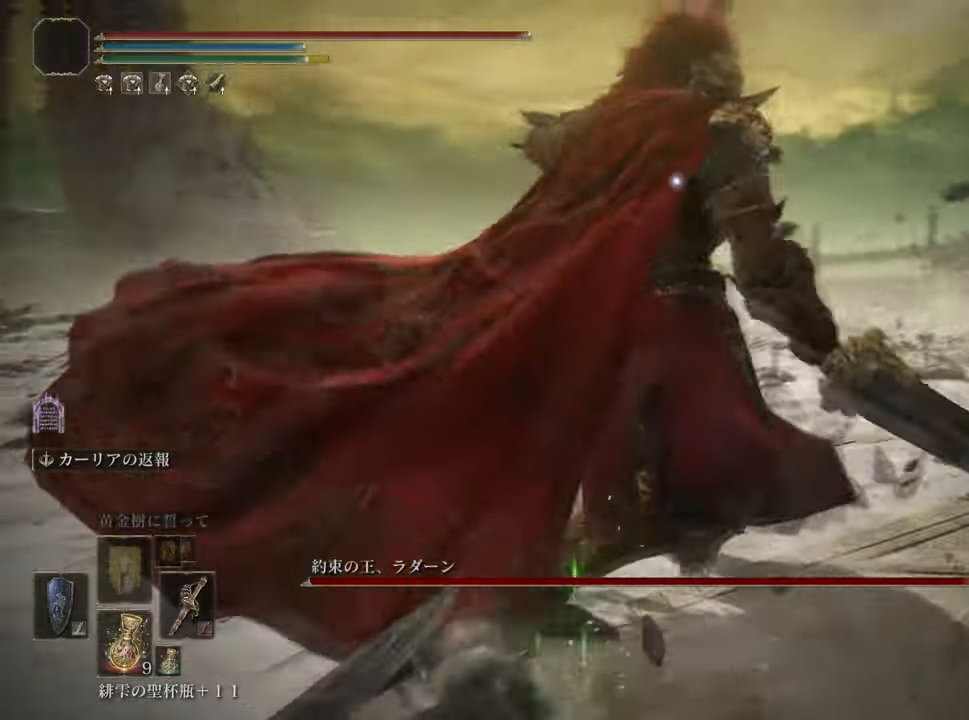
{"buttons": ["CROSS"], "left_stick": "up-left", "right_stick": "center", "events": [[450, "CROSS", "down"]]}
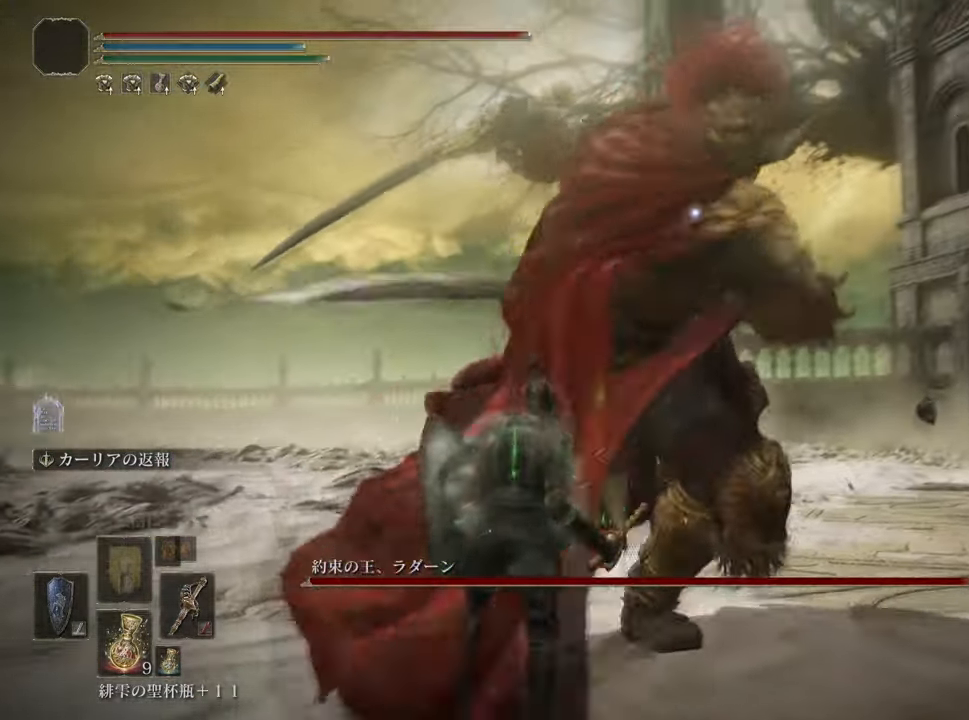
{"buttons": [], "left_stick": "up-left", "right_stick": "center", "events": [[67, "CROSS", "up"]]}
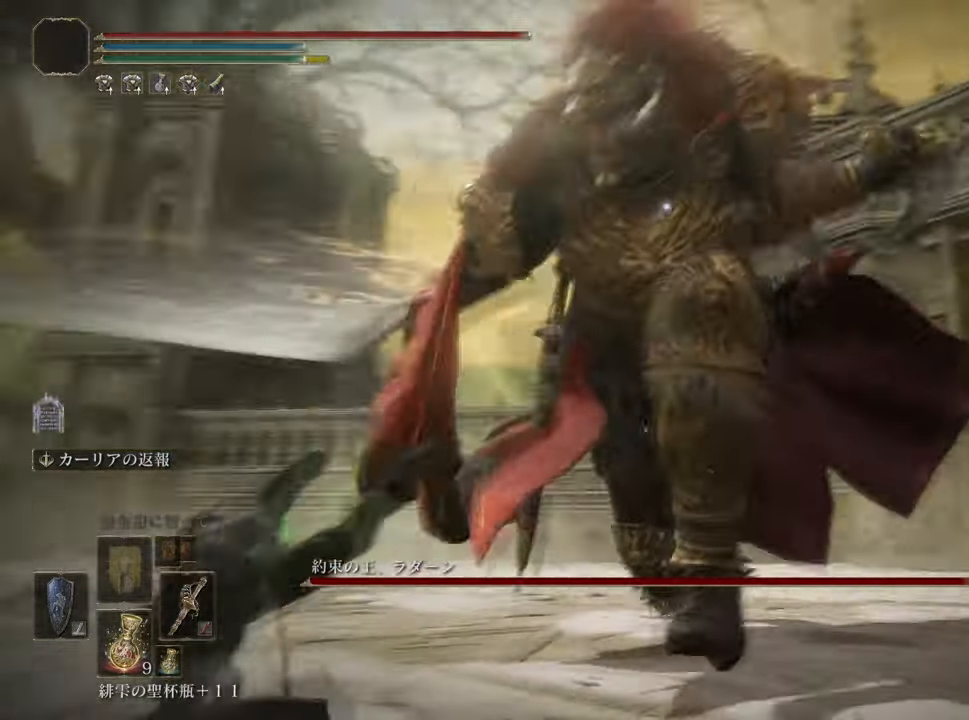
{"buttons": [], "left_stick": "up-left", "right_stick": "center", "events": [[17, "CROSS", "down"], [117, "CROSS", "up"]]}
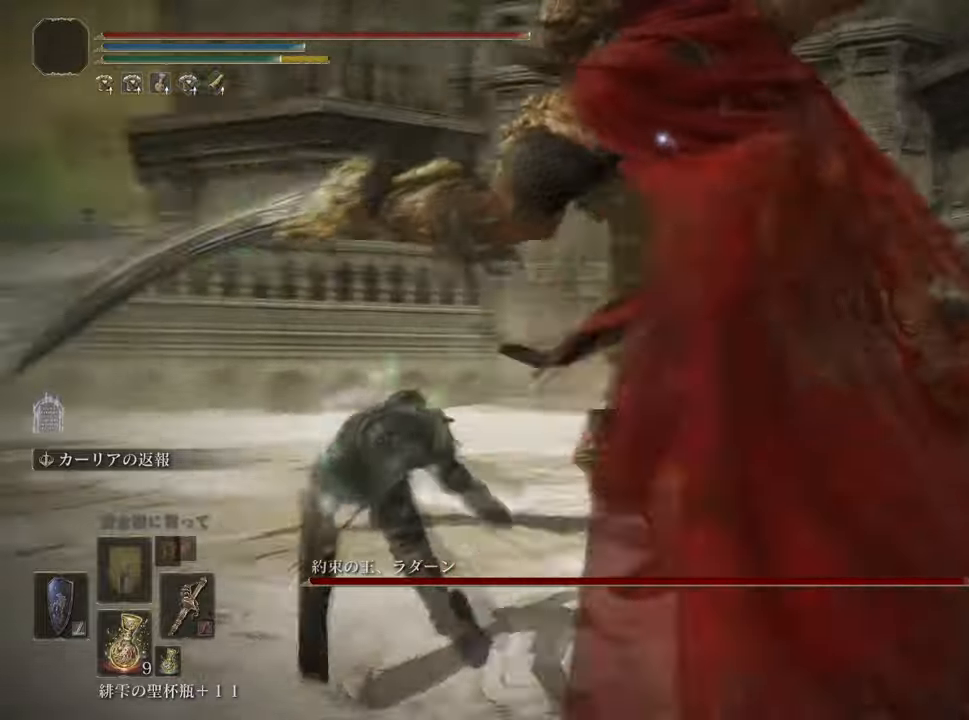
{"buttons": [], "left_stick": "up-left", "right_stick": "center", "events": []}
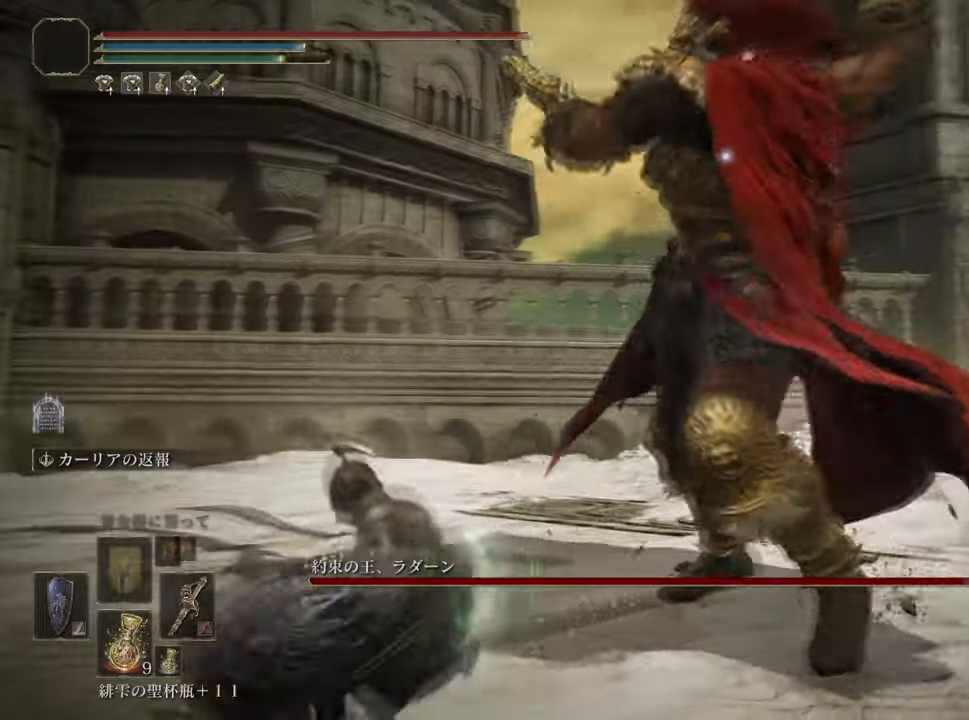
{"buttons": [], "left_stick": "up-left", "right_stick": "center", "events": []}
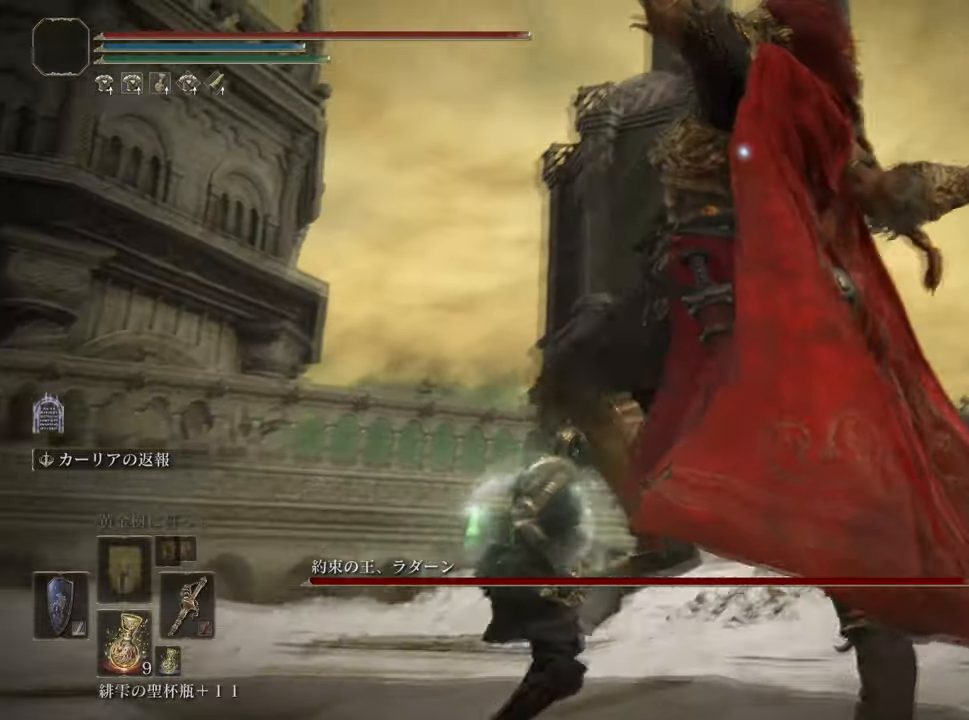
{"buttons": [], "left_stick": "up-left", "right_stick": "center", "events": [[83, "CROSS", "down"], [217, "CROSS", "up"]]}
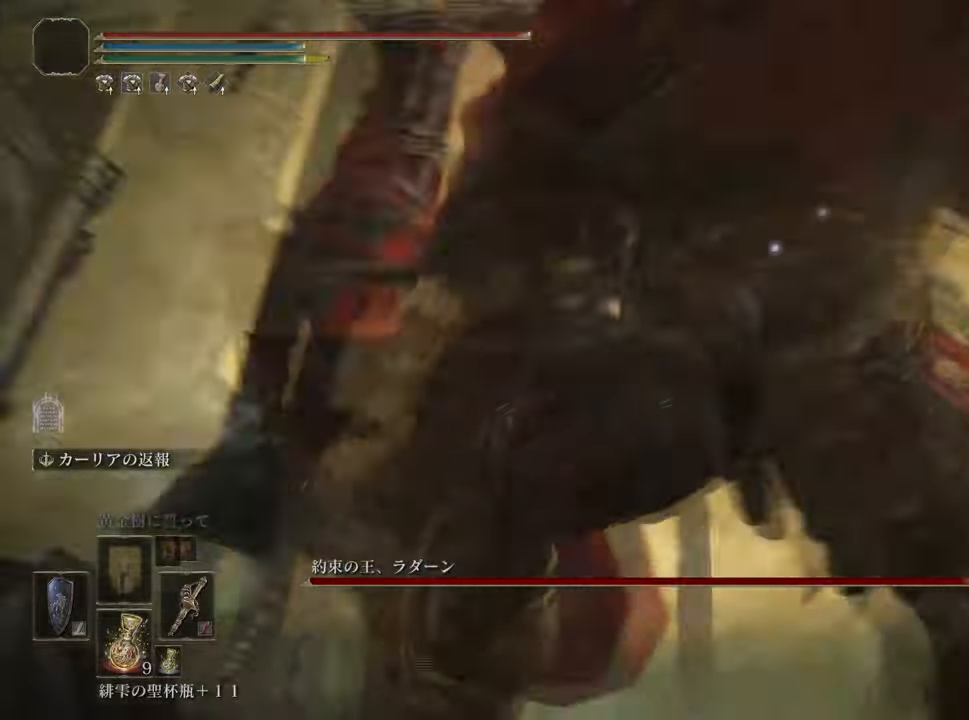
{"buttons": [], "left_stick": "left", "right_stick": "center", "events": [[34, "left_stick", "center"], [217, "left_stick", "left"]]}
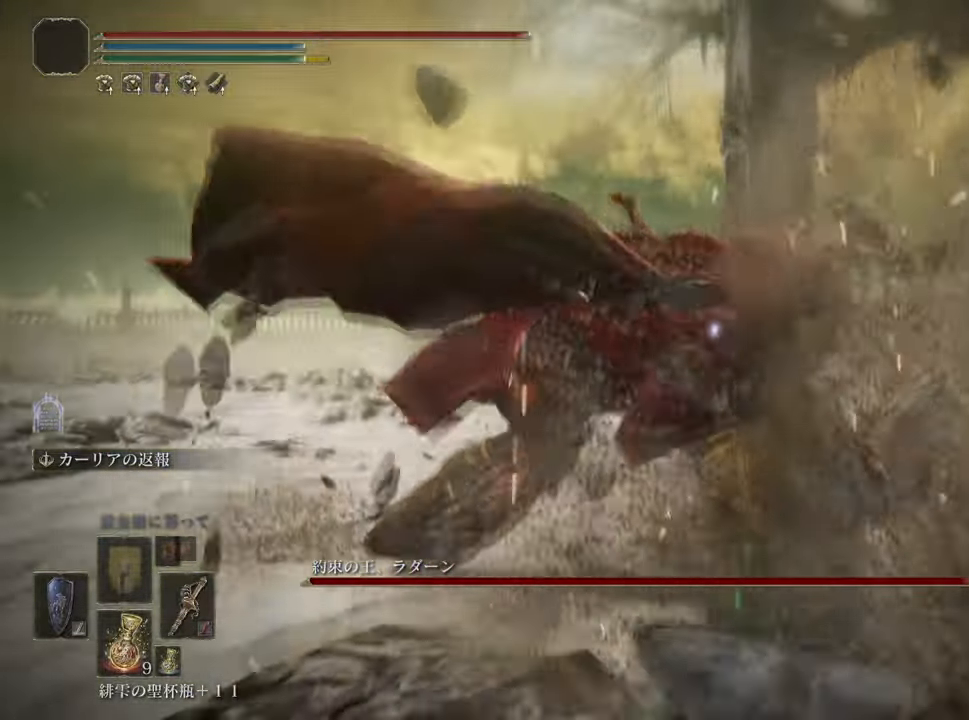
{"buttons": [], "left_stick": "up-left", "right_stick": "center", "events": [[250, "CROSS", "down"], [250, "left_stick", "up-left"], [384, "CROSS", "up"]]}